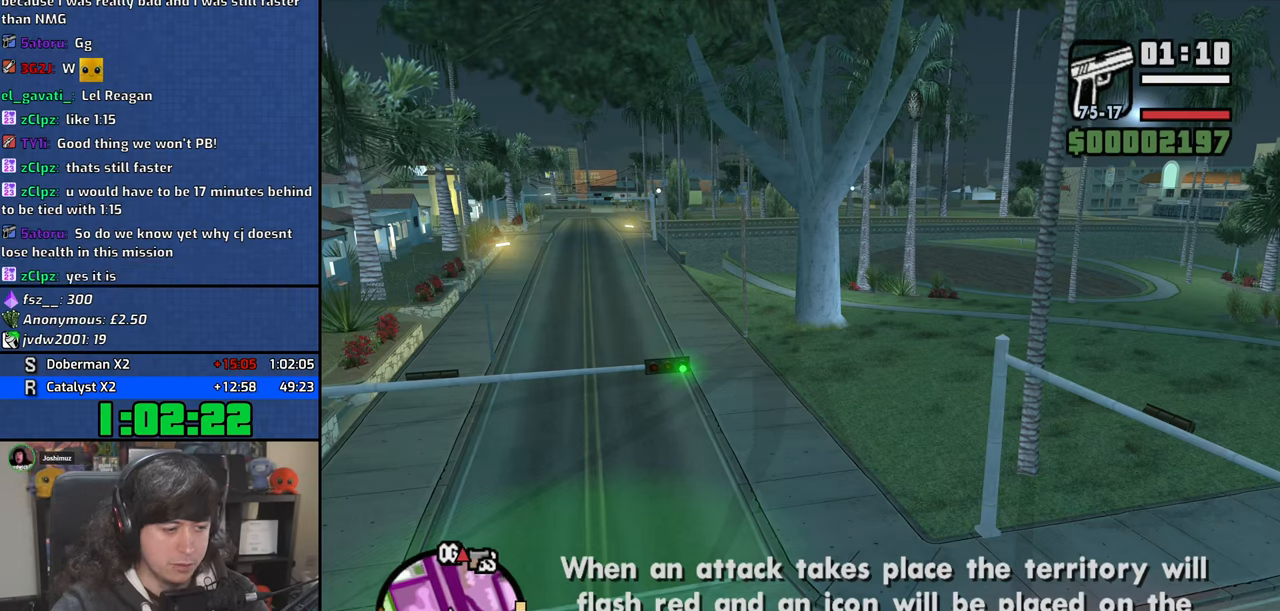
Gameplay with keyboard and mouse; each line is a JSON object with the keys and mouse buttons held at the frame after it. "events" lists presses ("down") and releases ("up") of "1", "2", "3", "4", "5", "6", "8", "a", "alt", "b", "c", "ctrl", "d", "down", "e", "escape", "f", "f1", "f2", "f3", "g", "h", "left", "n", "num2", "q", "r", "right", "s", "shift", "space", "t", "tab", "up", "v", "w", "x", "y", "z", "mouse_left", "mouse_wheel" and "mouse_right" between this image and that frame as [ms after this image, input, new state], when the widget could be followed in between. "mouse_left", "mouse_wheel", "mouse_right" = the "left", "wheel", "right" buttons of the "mouse" list. No other keys are recorded. "wheel" means that the mouse wheel is clicked or scrolled. Mouse movement is not recorded.
{"keys": ["s"], "mouse": [], "events": [[334, "s", "down"]]}
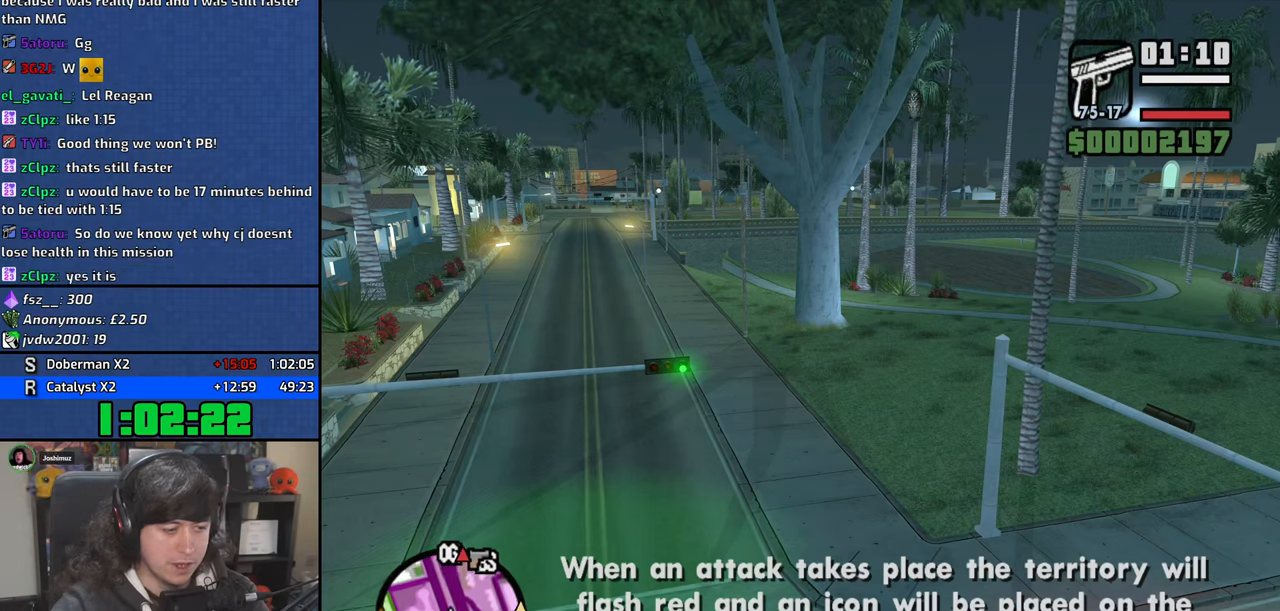
{"keys": [], "mouse": [], "events": [[284, "s", "up"]]}
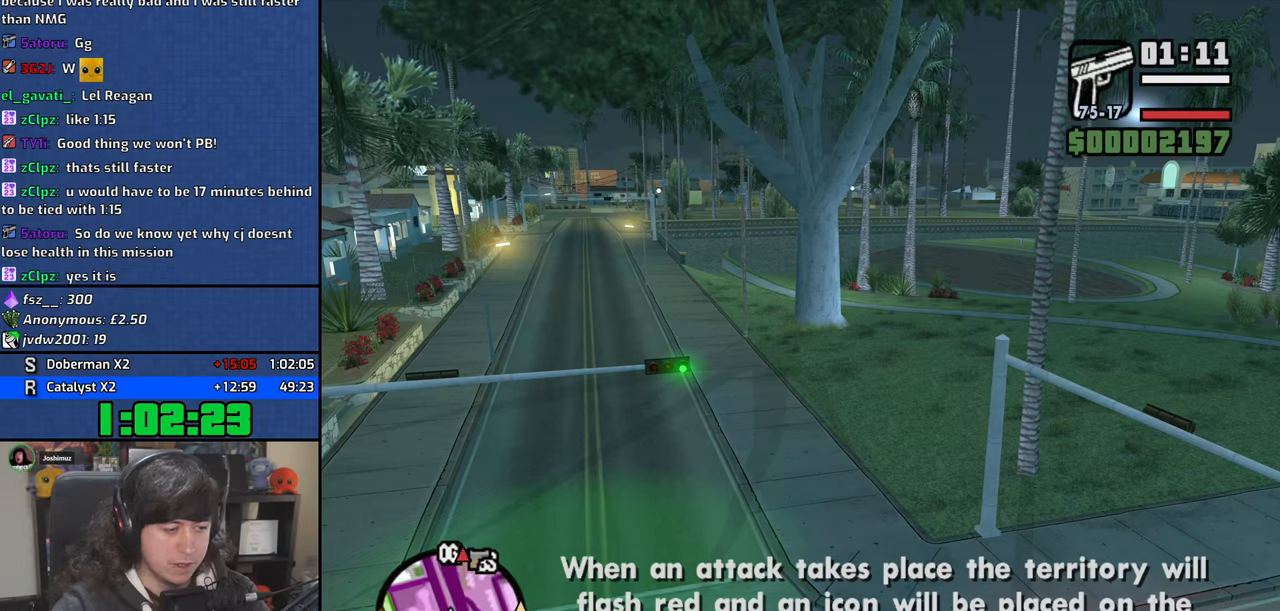
{"keys": [], "mouse": [], "events": [[100, "s", "down"], [200, "s", "up"], [234, "f", "down"], [350, "f", "up"]]}
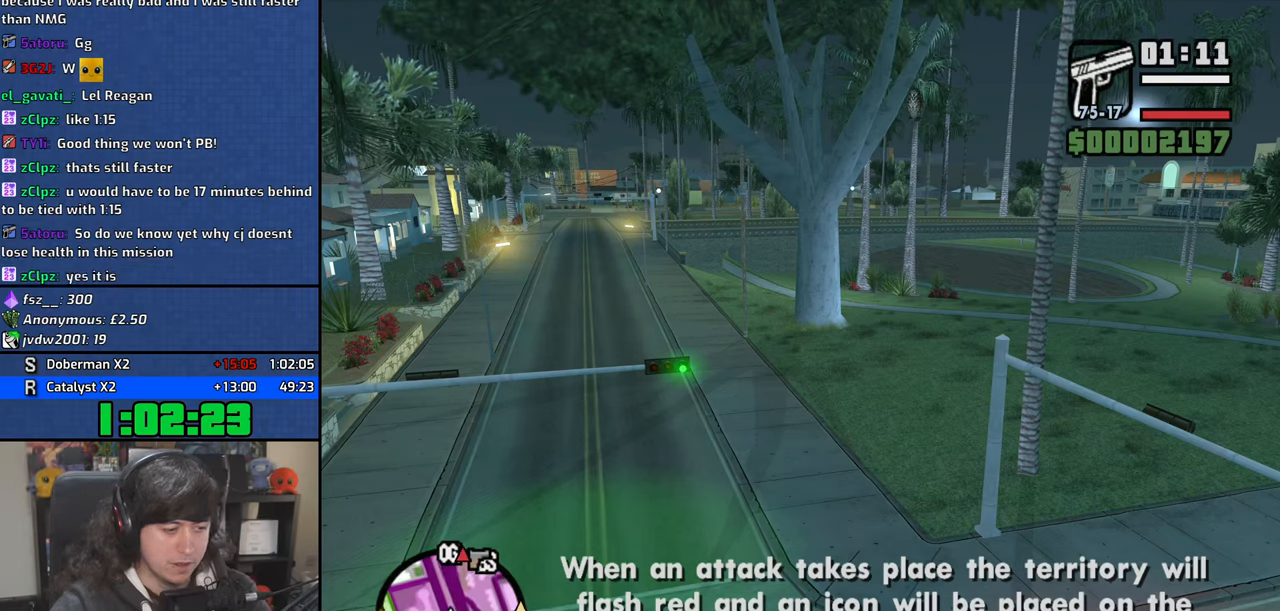
{"keys": ["4"], "mouse": [], "events": [[184, "4", "down"]]}
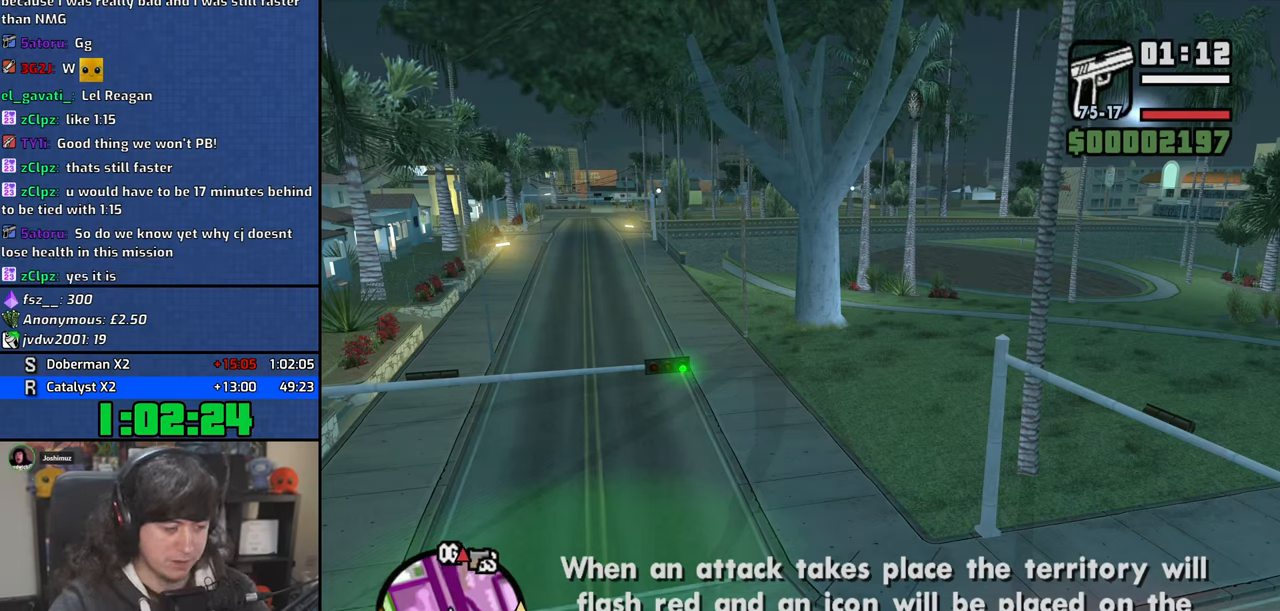
{"keys": ["4"], "mouse": [], "events": []}
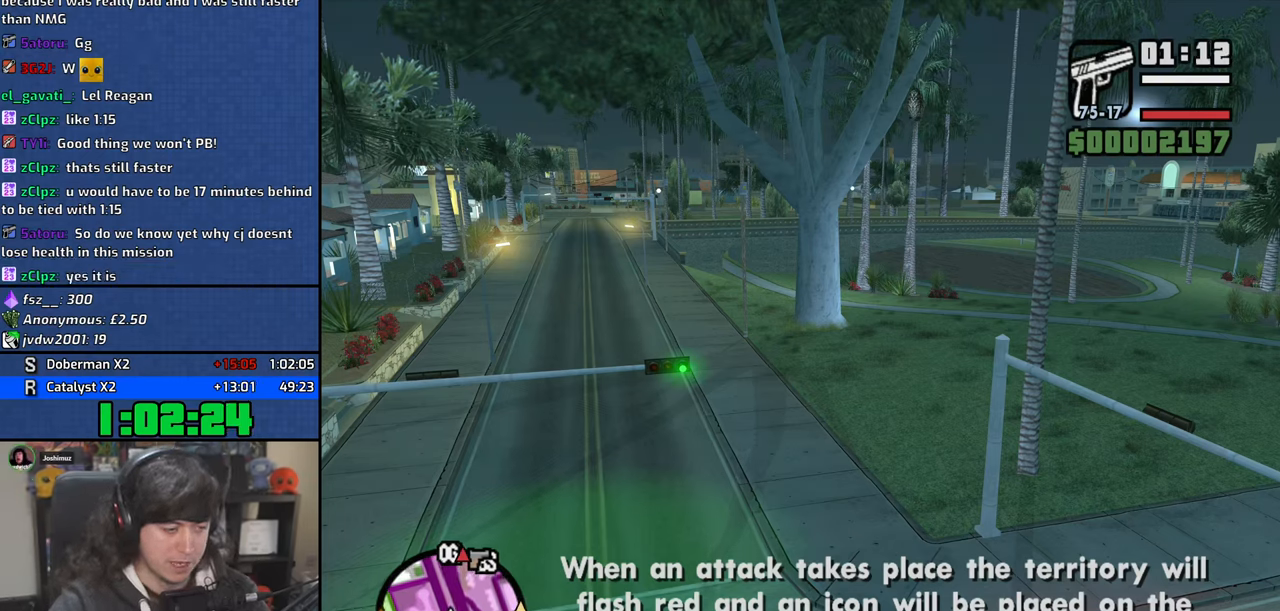
{"keys": ["4"], "mouse": [], "events": []}
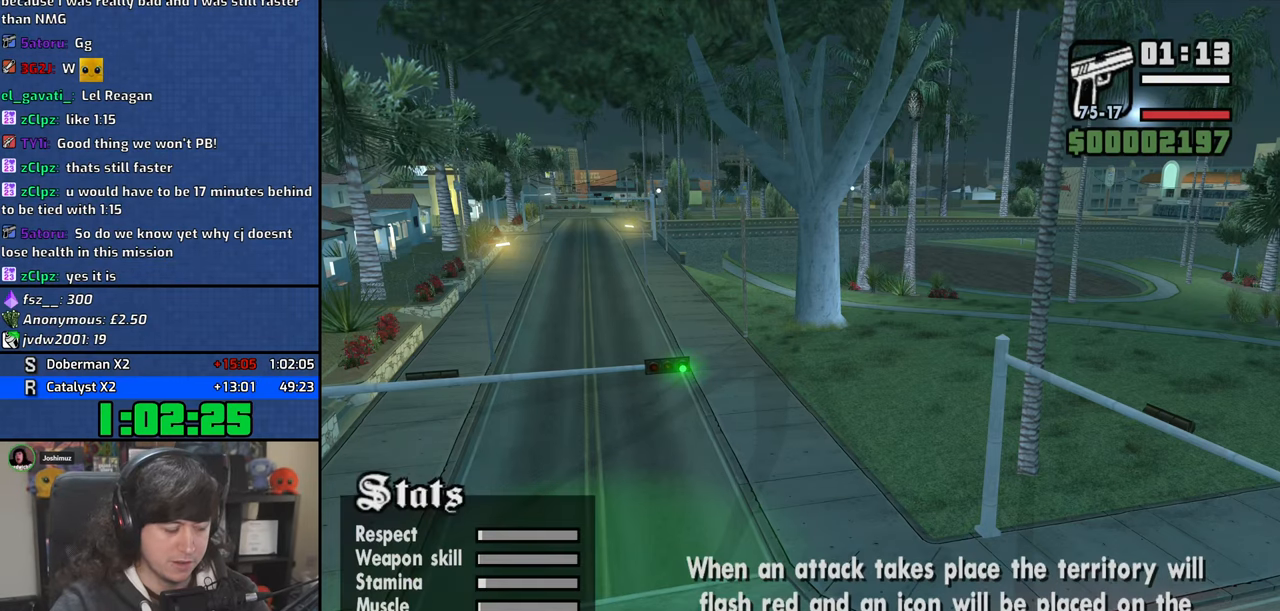
{"keys": ["4"], "mouse": [], "events": []}
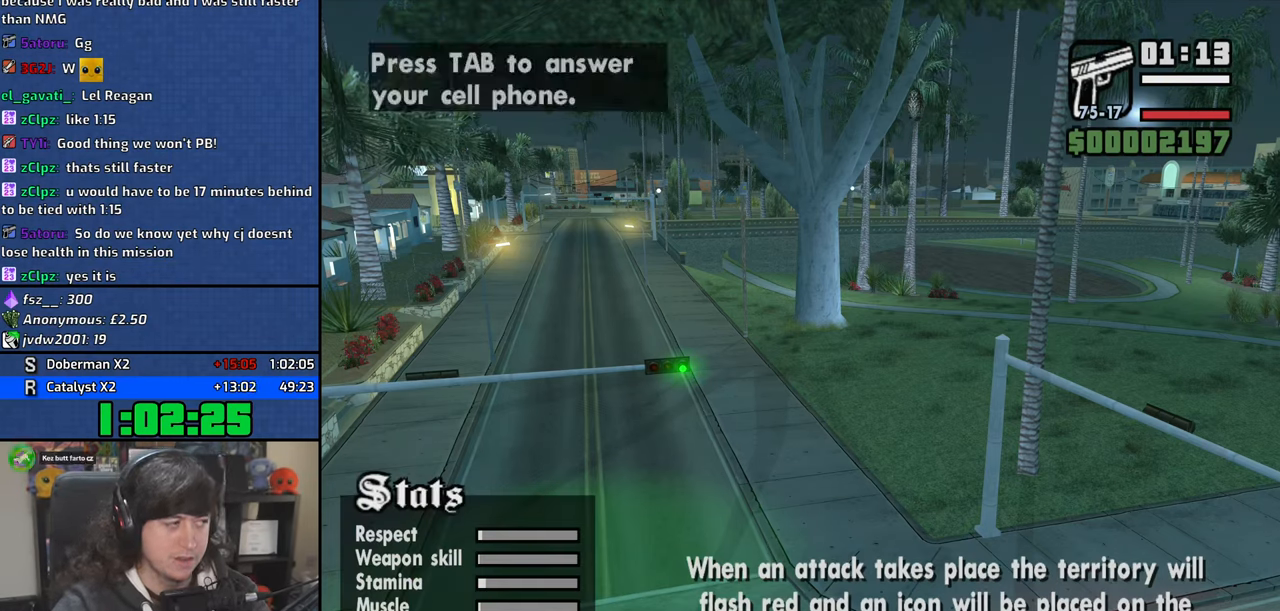
{"keys": ["4"], "mouse": [], "events": []}
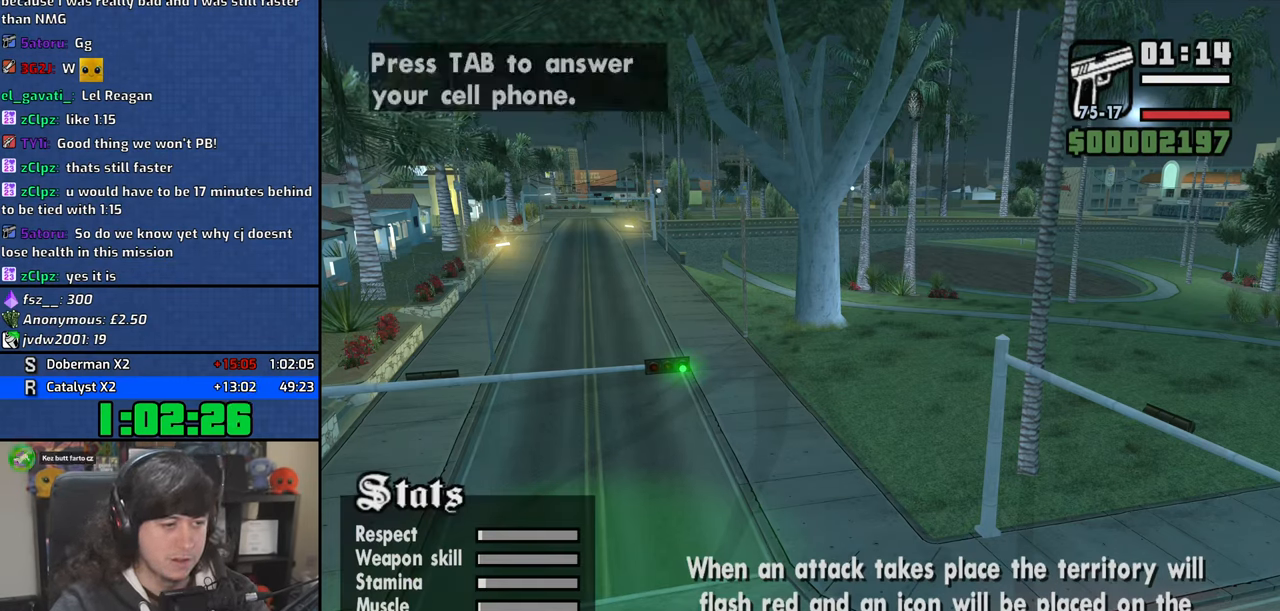
{"keys": ["4"], "mouse": [], "events": [[217, "f", "down"], [300, "f", "up"]]}
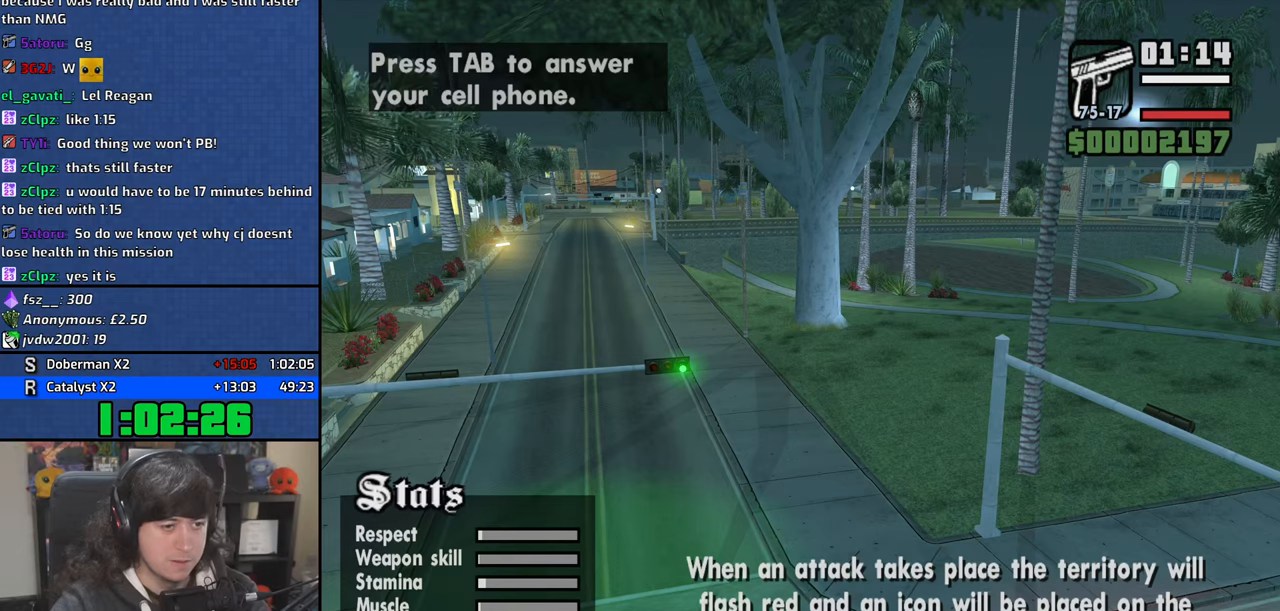
{"keys": ["4"], "mouse": [], "events": []}
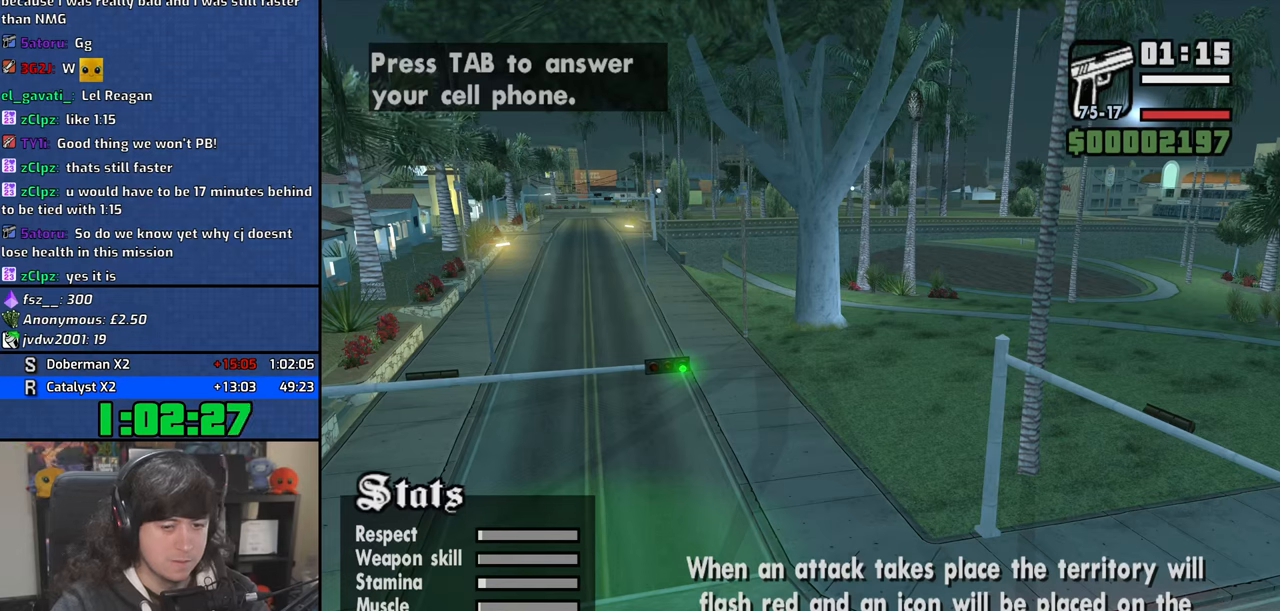
{"keys": ["4"], "mouse": [], "events": []}
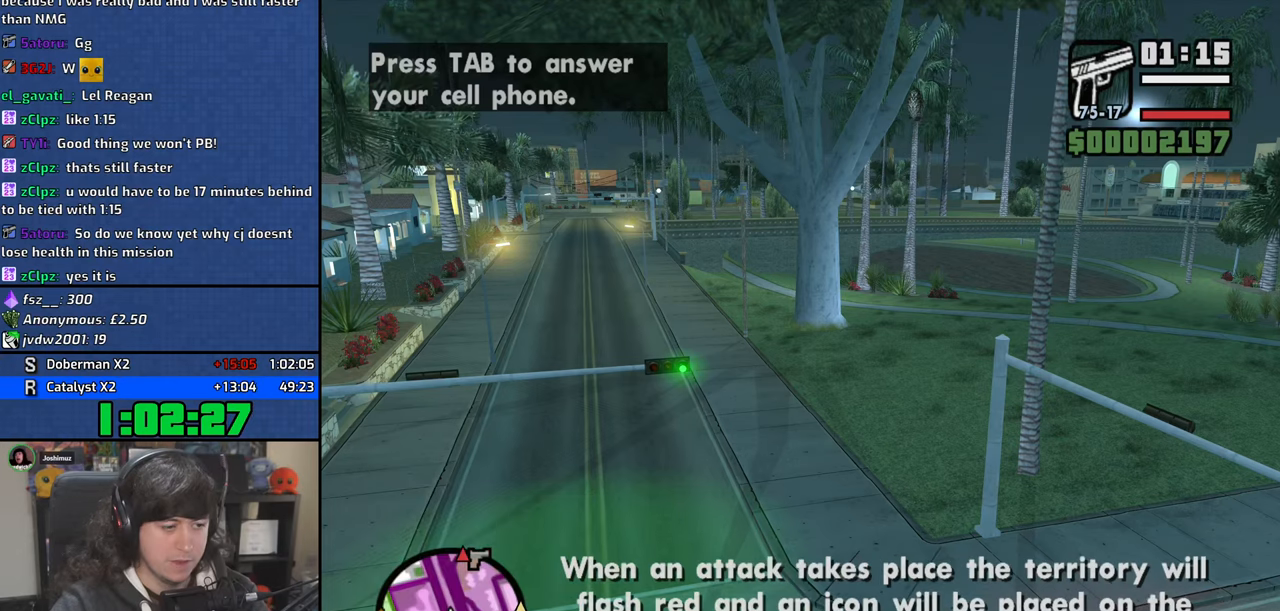
{"keys": ["4"], "mouse": [], "events": []}
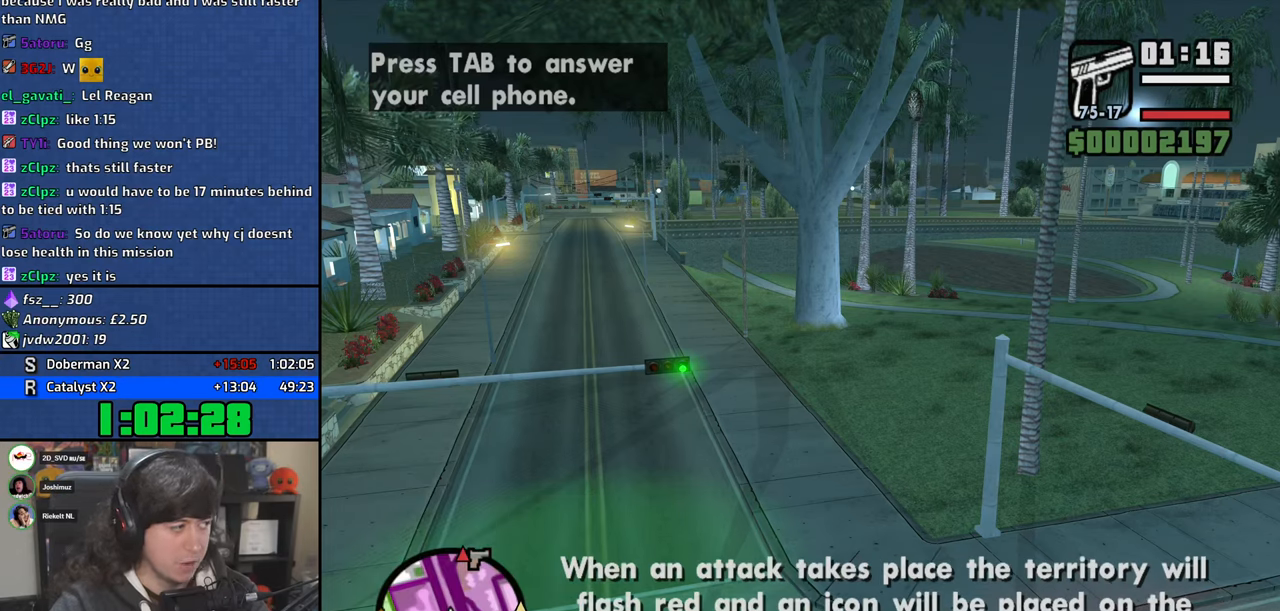
{"keys": ["4"], "mouse": [], "events": []}
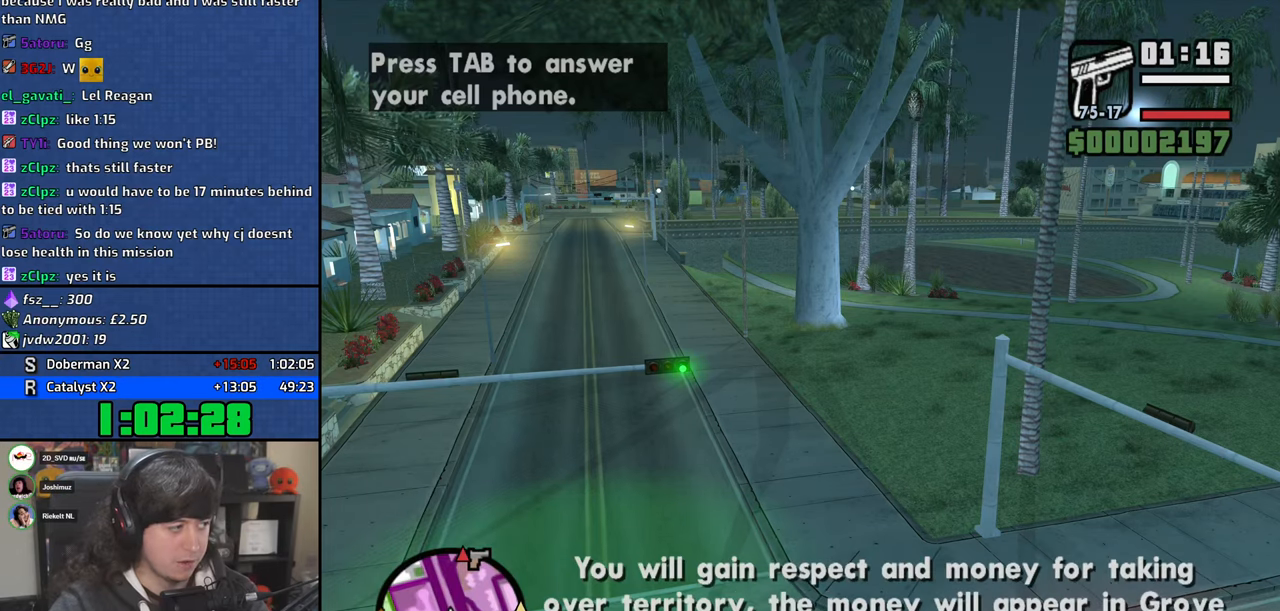
{"keys": ["4"], "mouse": [], "events": []}
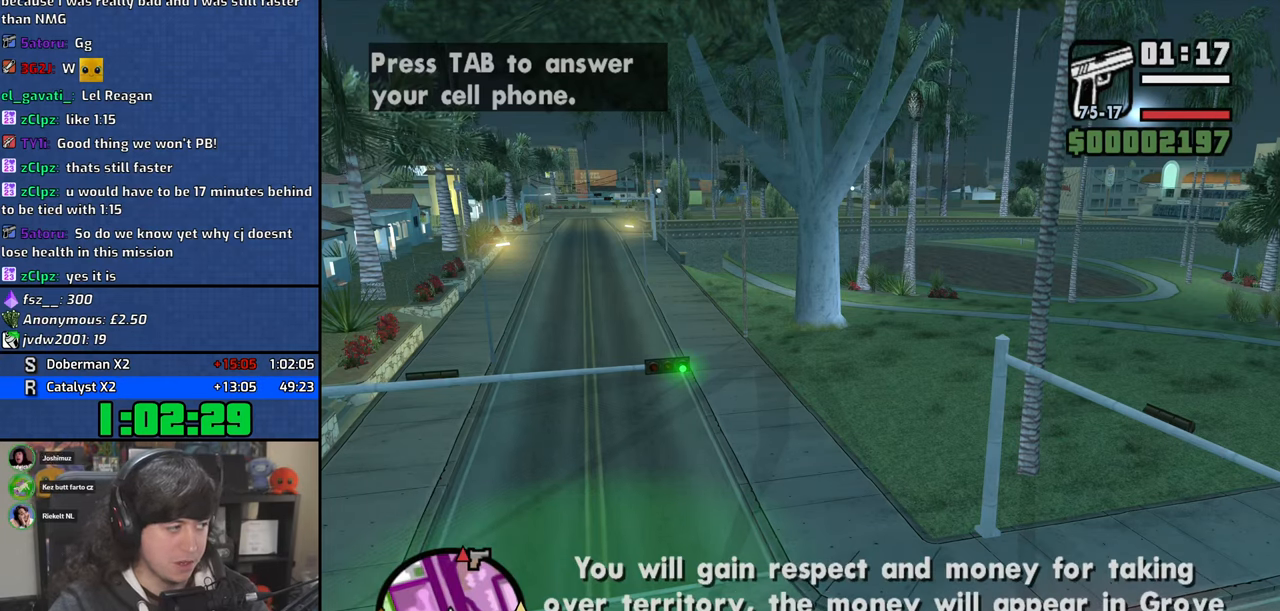
{"keys": ["4"], "mouse": [], "events": []}
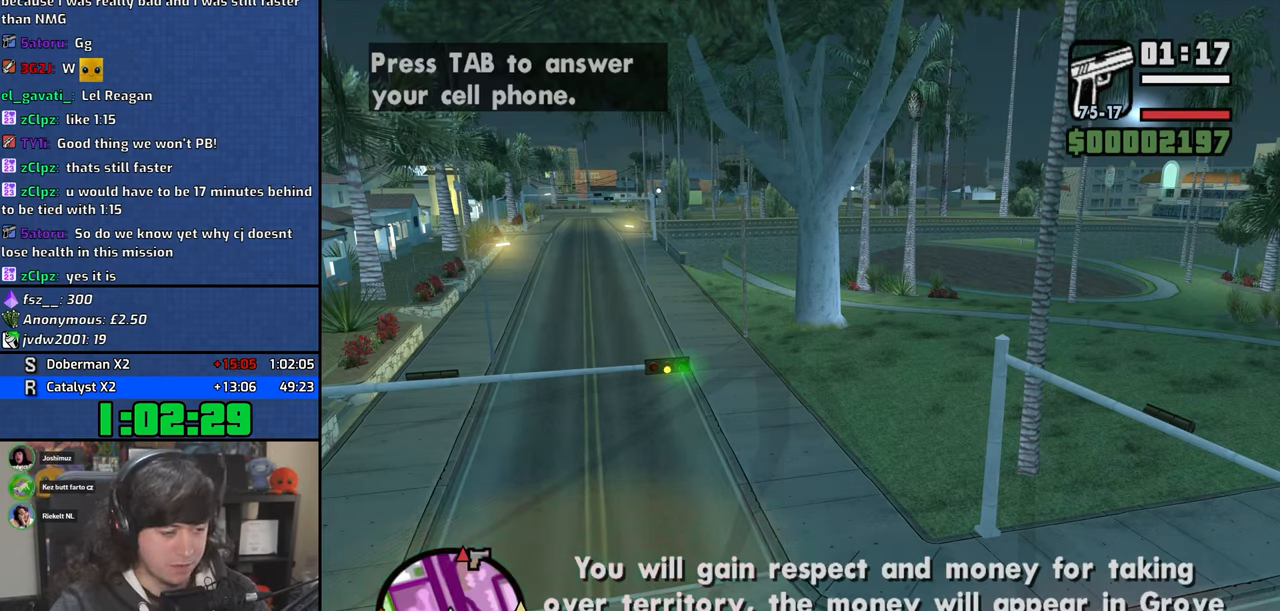
{"keys": ["4"], "mouse": [], "events": []}
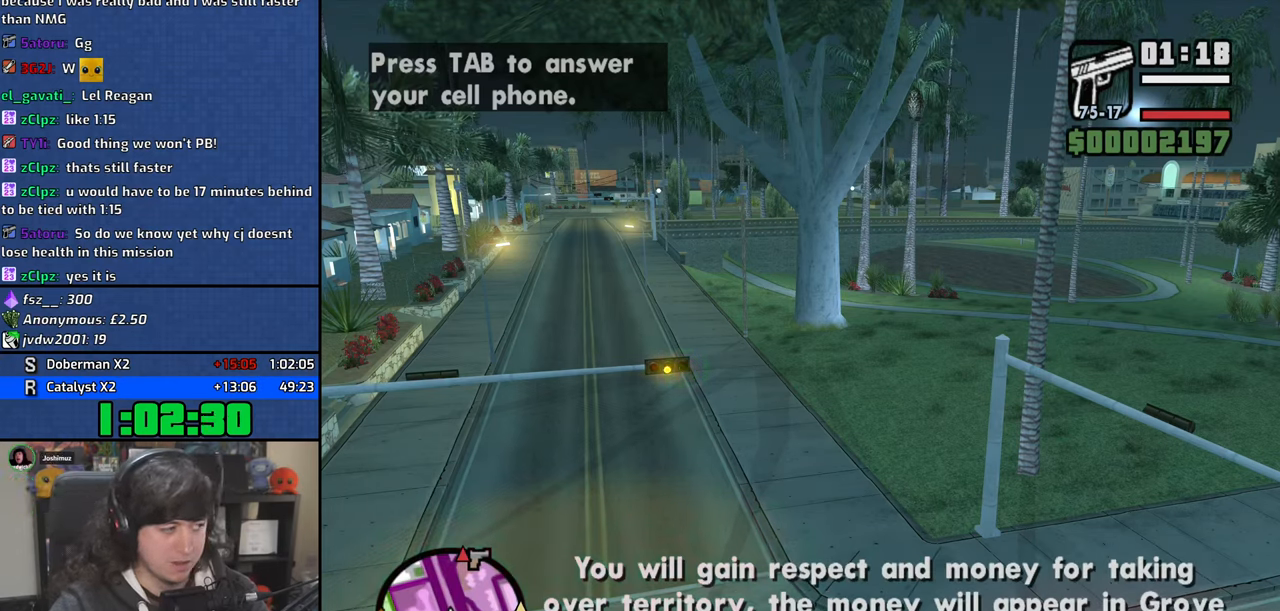
{"keys": ["4", "w"], "mouse": [], "events": [[184, "w", "down"], [300, "a", "down"], [450, "a", "up"]]}
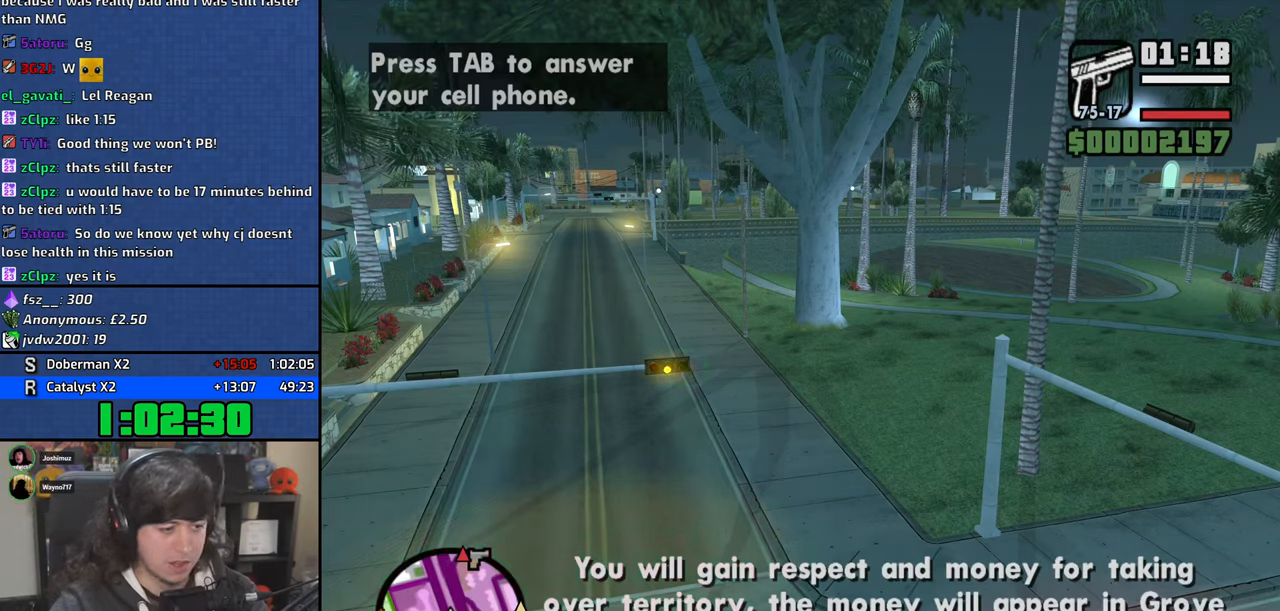
{"keys": ["2", "4", "w"], "mouse": [], "events": [[167, "2", "down"], [250, "2", "up"], [367, "2", "down"], [400, "2", "up"], [434, "2", "down"]]}
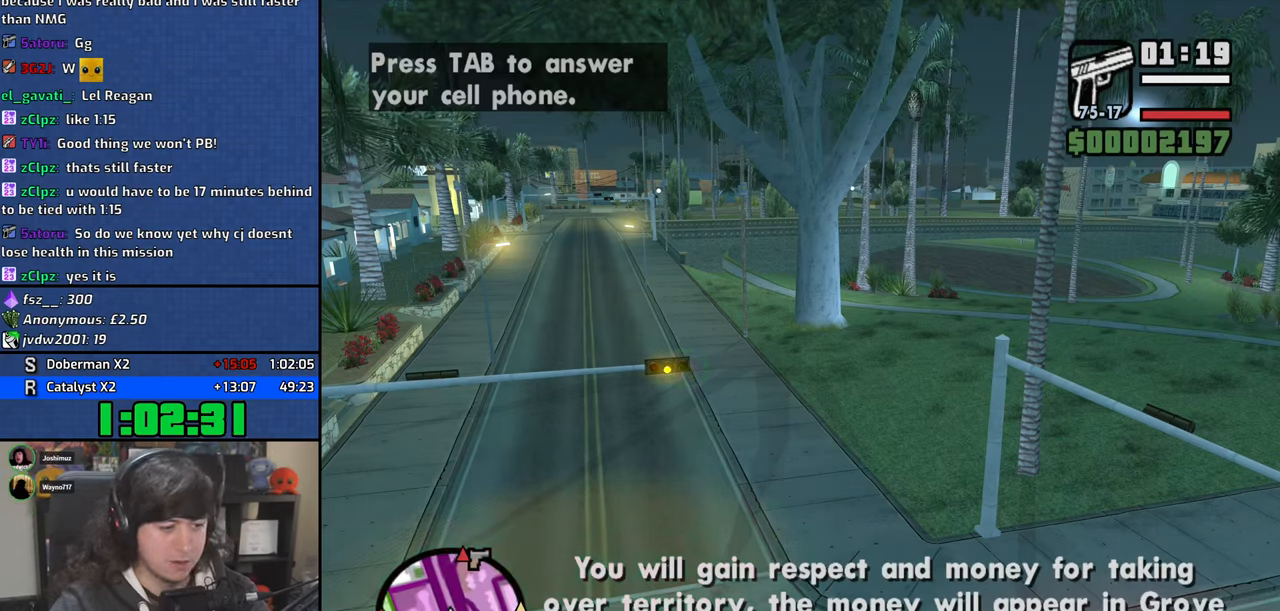
{"keys": ["4", "w"], "mouse": [], "events": [[17, "2", "up"], [117, "2", "down"], [167, "2", "up"], [267, "2", "down"], [317, "2", "up"], [400, "2", "down"], [484, "2", "up"]]}
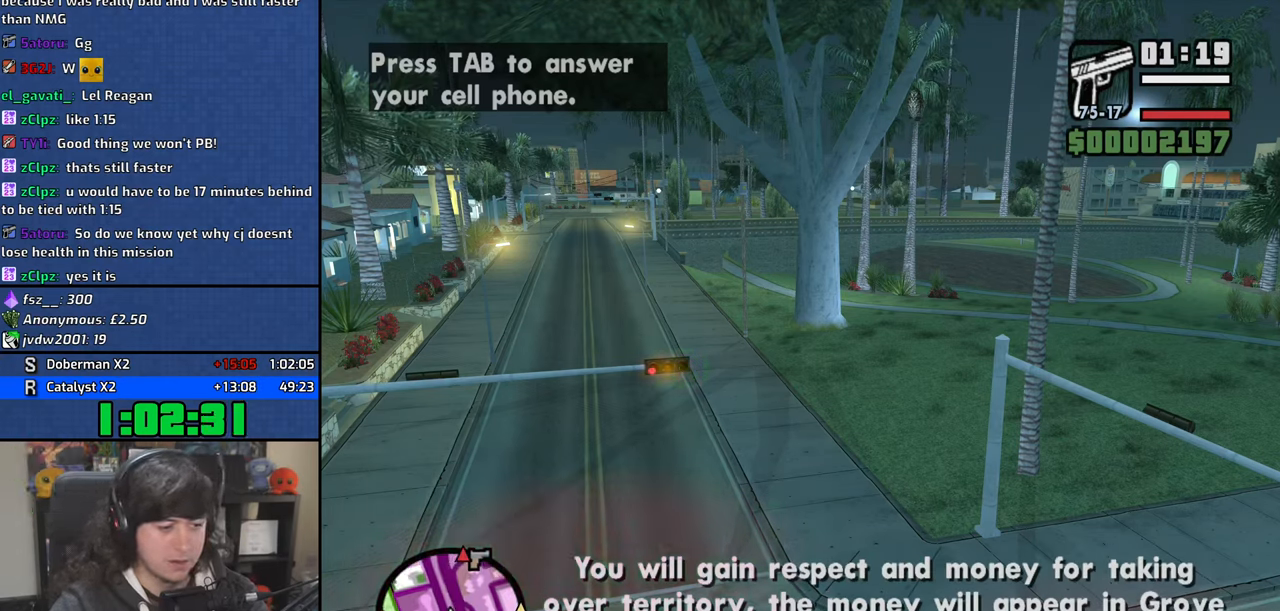
{"keys": ["2", "4", "w"], "mouse": [], "events": [[17, "d", "down"], [34, "2", "down"], [84, "2", "up"], [100, "d", "up"], [200, "2", "down"], [267, "2", "up"], [350, "2", "down"], [400, "2", "up"], [500, "2", "down"]]}
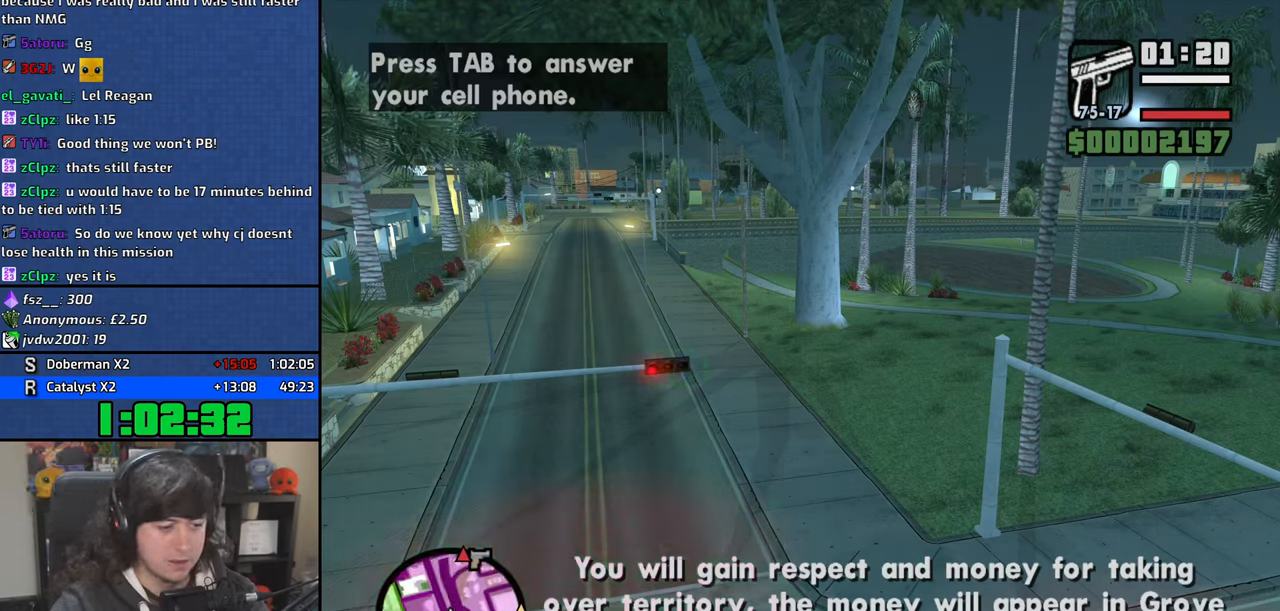
{"keys": ["4"], "mouse": [], "events": [[50, "2", "up"], [134, "w", "up"]]}
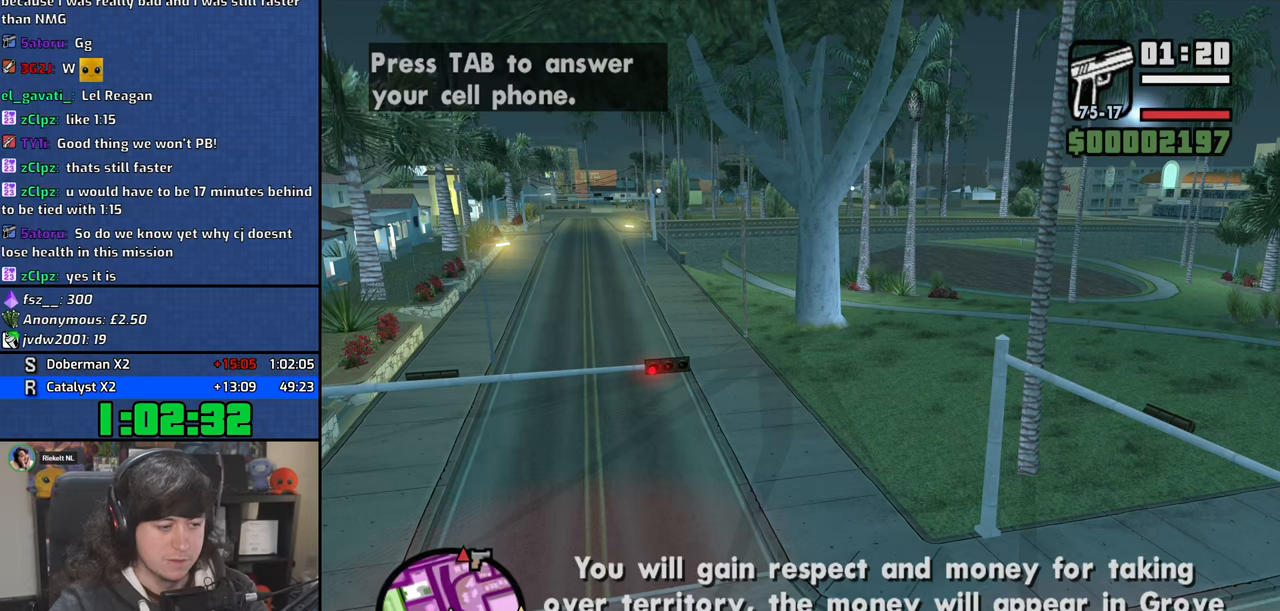
{"keys": ["4"], "mouse": [], "events": [[217, "s", "down"], [300, "s", "up"]]}
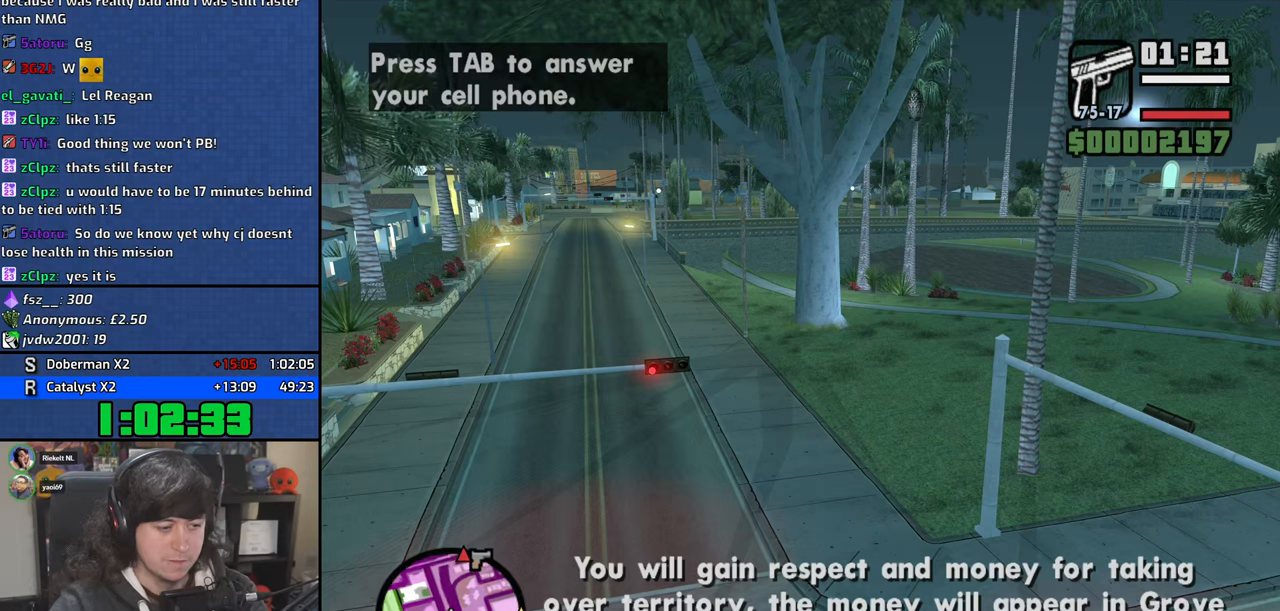
{"keys": ["4", "a"], "mouse": [], "events": [[367, "a", "down"]]}
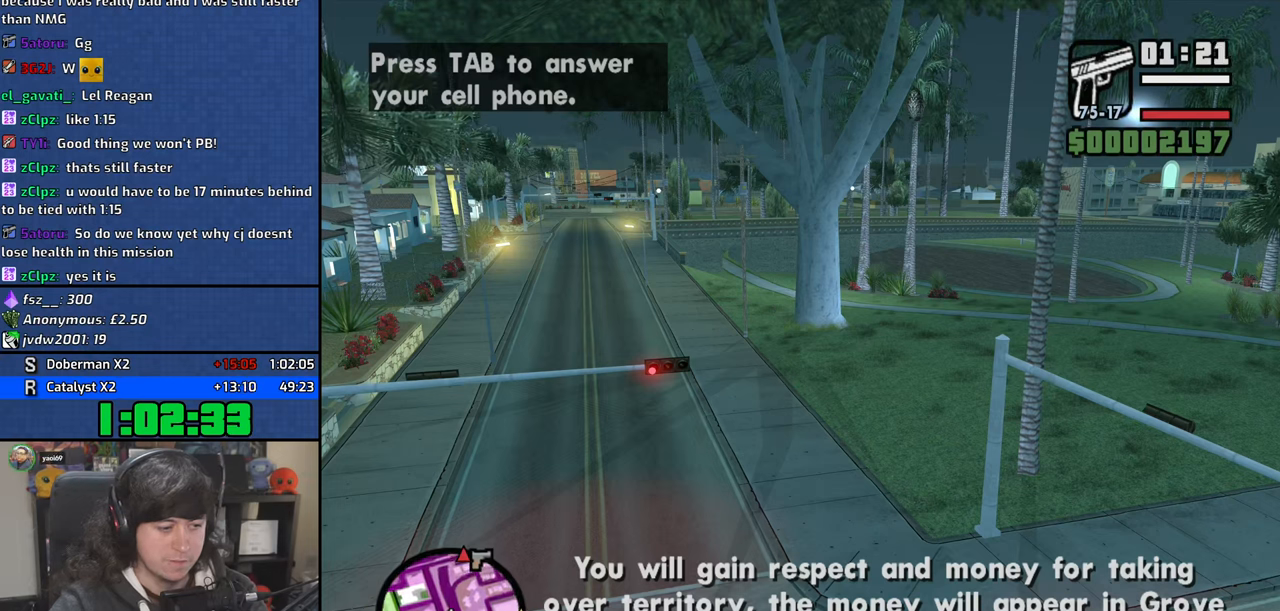
{"keys": ["4"], "mouse": [], "events": [[117, "a", "up"], [217, "a", "down"], [467, "a", "up"]]}
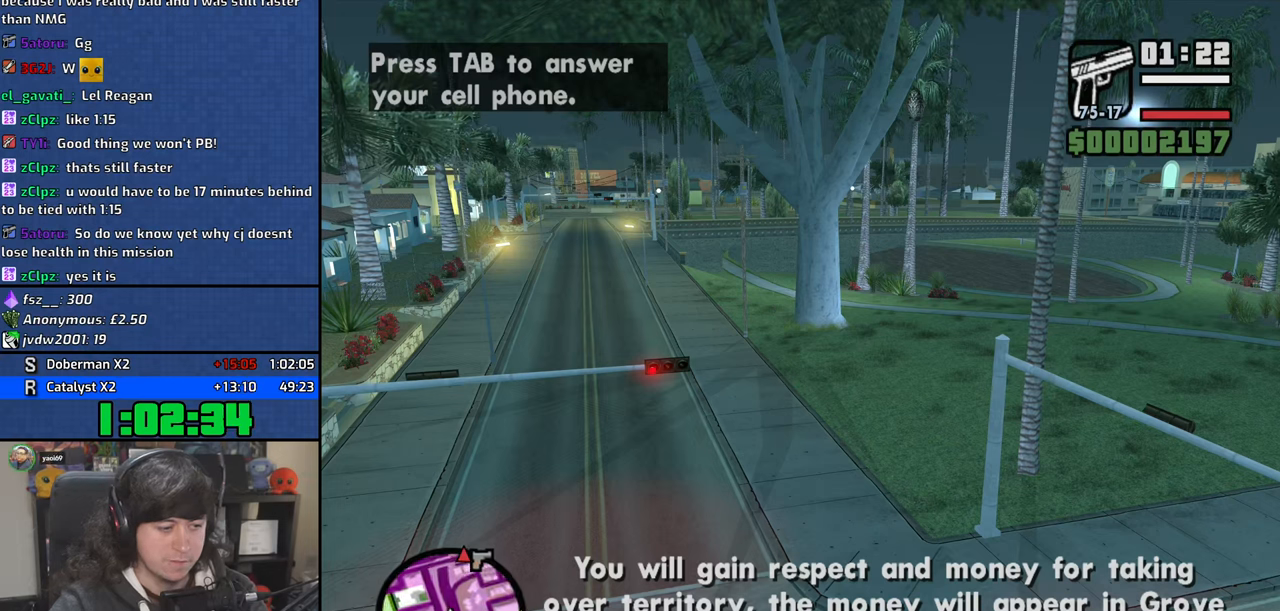
{"keys": ["4"], "mouse": [], "events": [[134, "a", "down"], [250, "w", "down"], [284, "a", "up"], [367, "w", "up"]]}
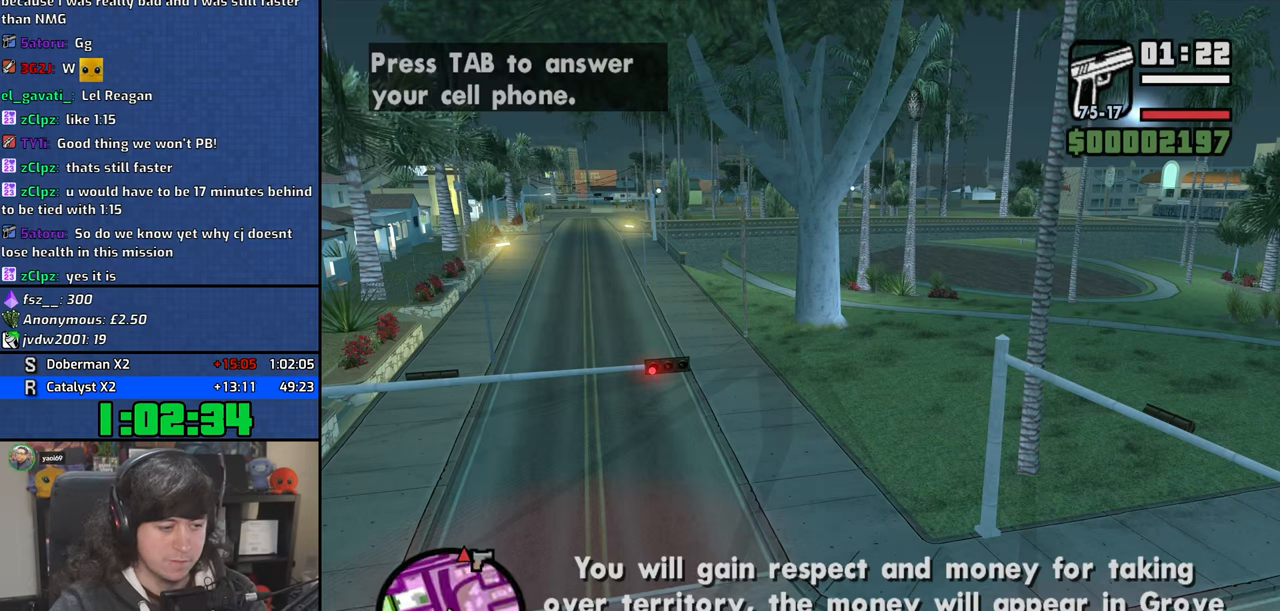
{"keys": ["4"], "mouse": [], "events": [[134, "w", "down"], [367, "w", "up"], [384, "w", "down"], [400, "d", "down"], [500, "d", "up"], [500, "w", "up"]]}
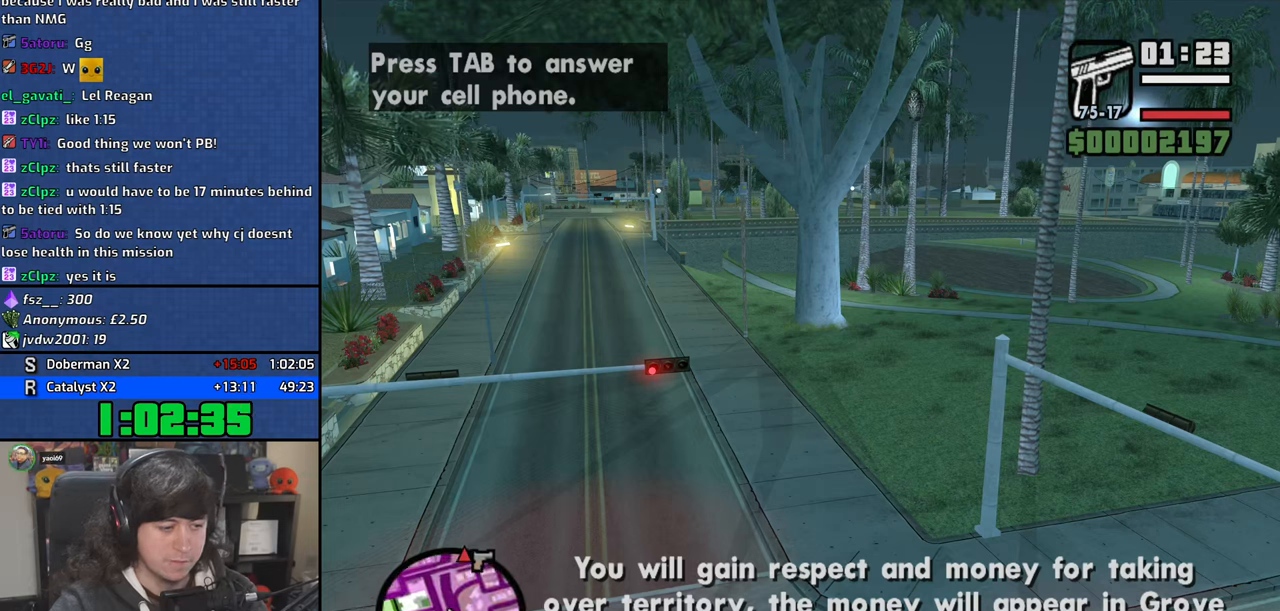
{"keys": ["4"], "mouse": [], "events": [[284, "d", "down"], [334, "w", "down"], [367, "d", "up"], [417, "w", "up"]]}
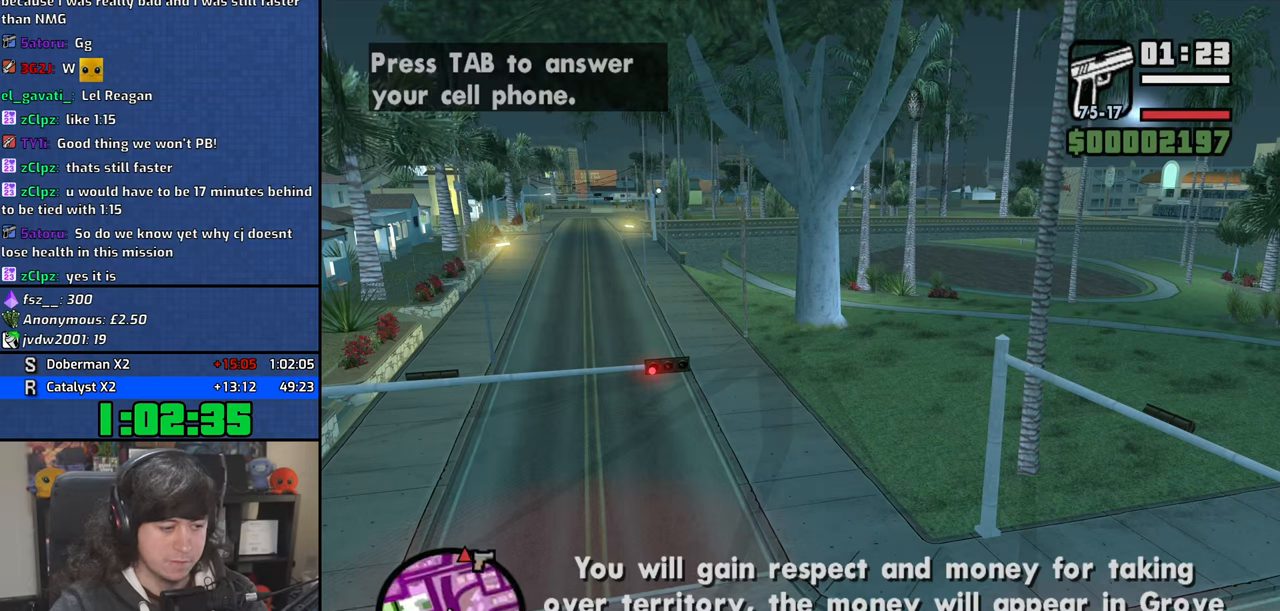
{"keys": ["4"], "mouse": [], "events": [[167, "w", "down"], [284, "w", "up"]]}
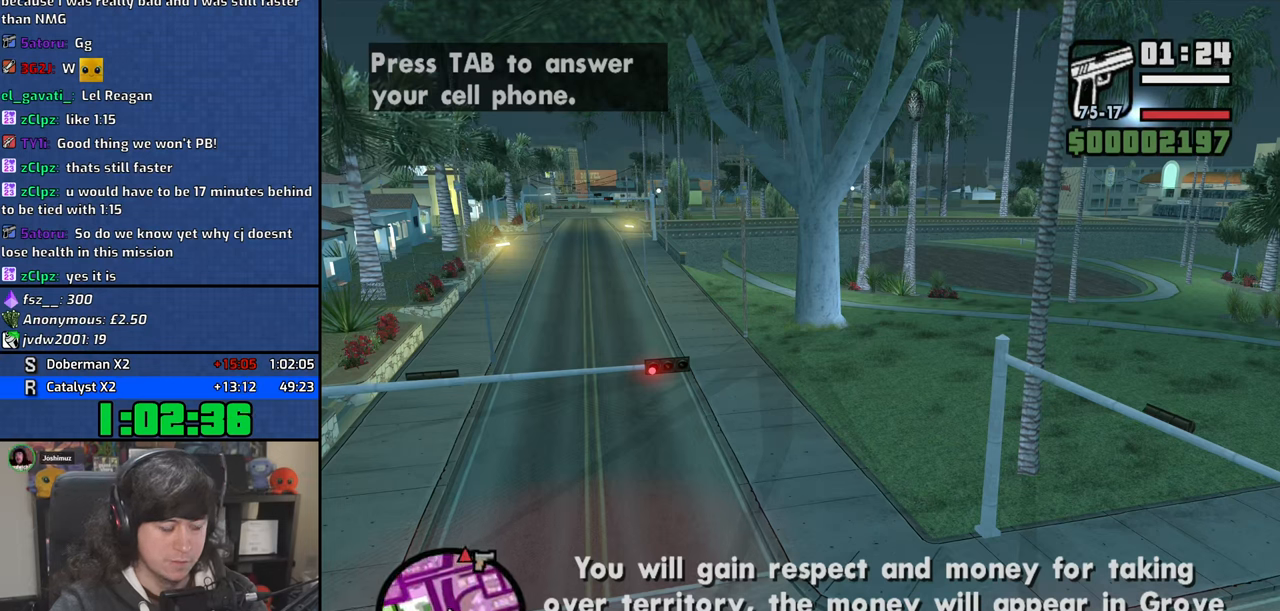
{"keys": ["4", "w"], "mouse": [], "events": [[84, "w", "down"], [200, "w", "up"], [467, "w", "down"]]}
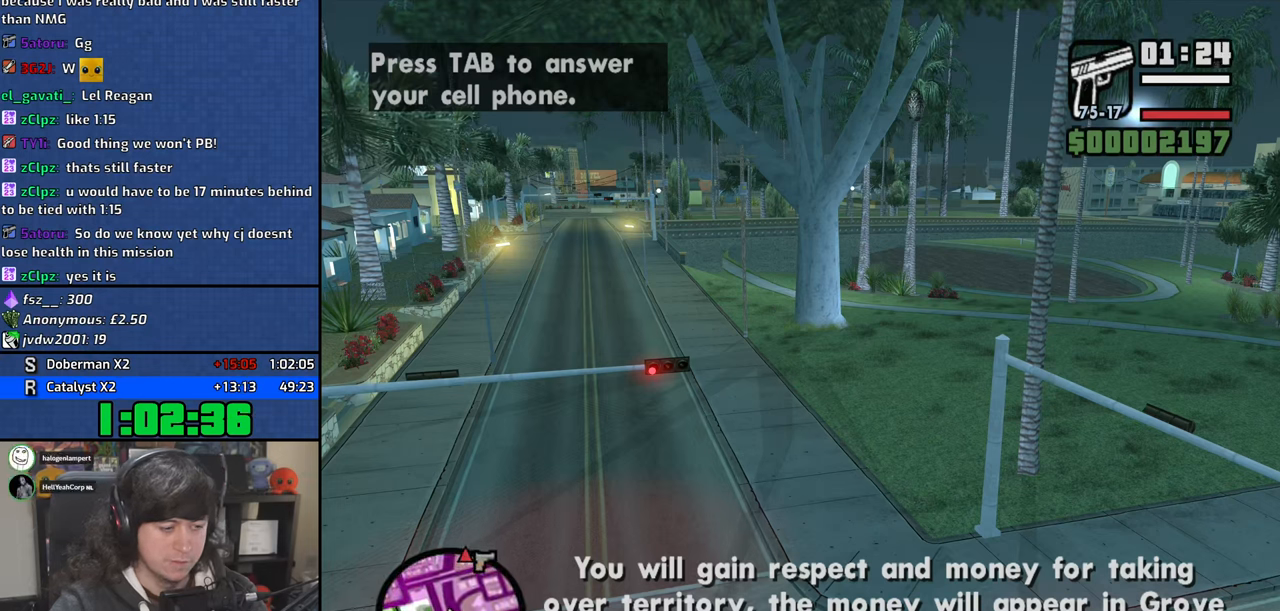
{"keys": ["4"], "mouse": [], "events": [[67, "w", "up"], [234, "w", "down"], [317, "d", "down"], [367, "w", "up"], [384, "d", "up"]]}
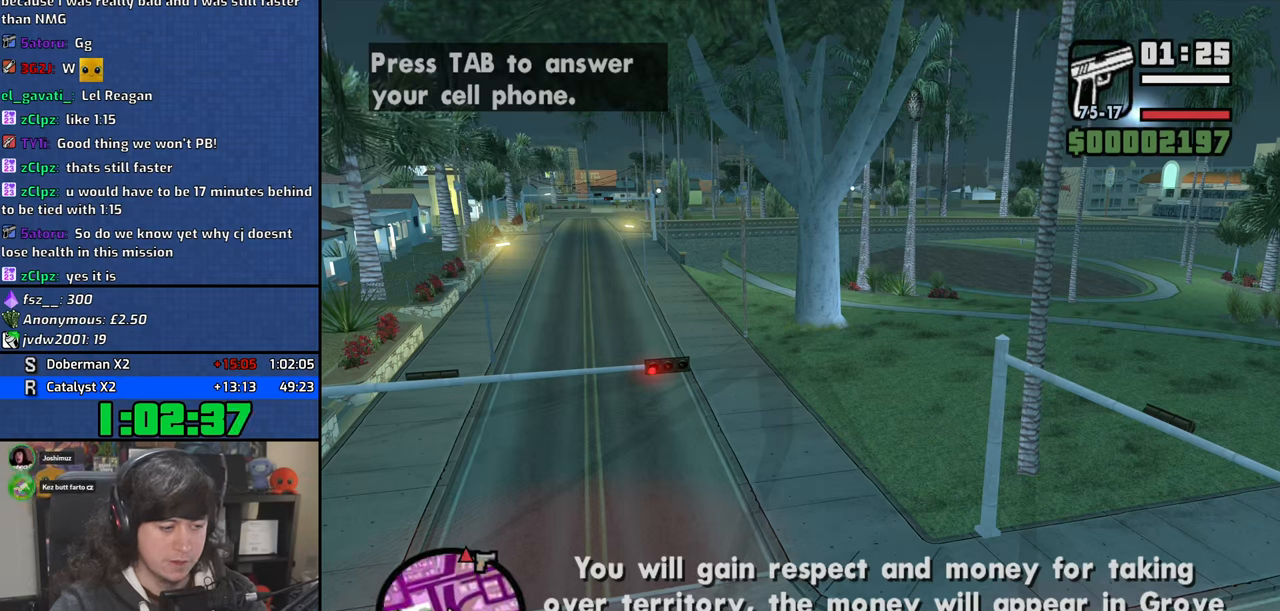
{"keys": ["4"], "mouse": [], "events": [[267, "w", "down"], [417, "w", "up"]]}